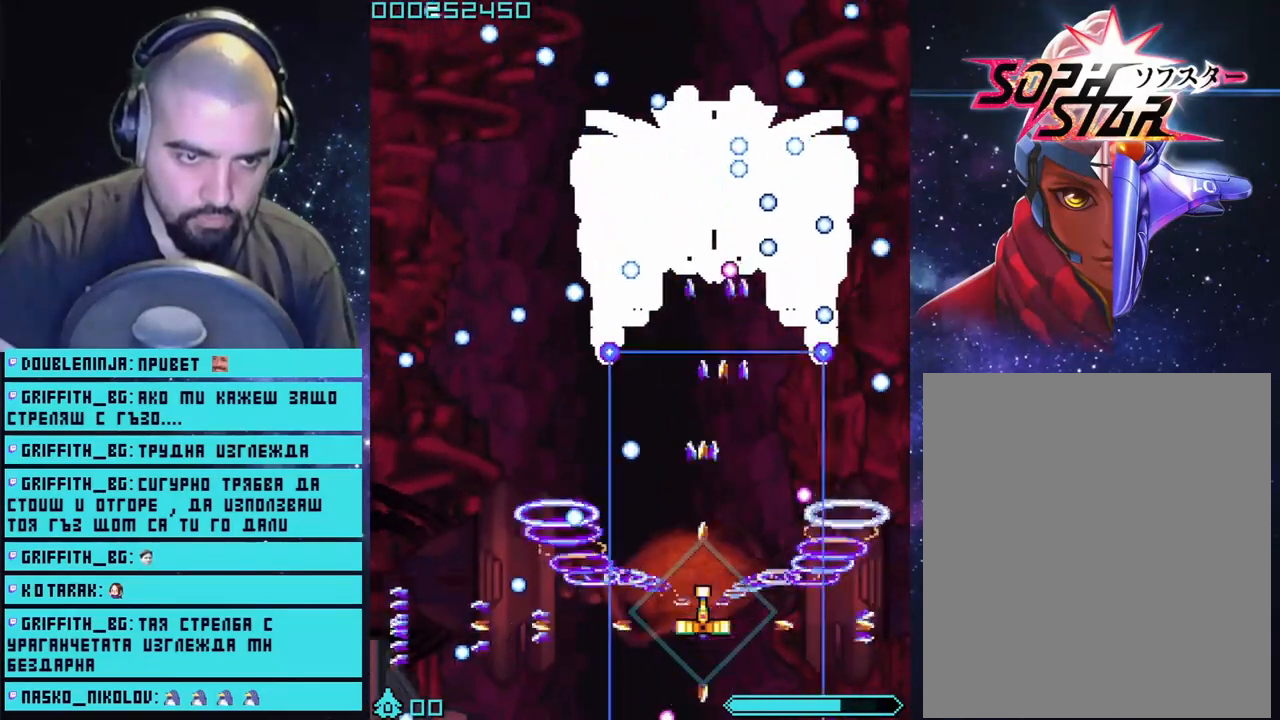
Gameplay with a controller (PlayStation layout); each line is a JSON object with the inputs held at the frame after it. "events" lists button and stick changes between this image and that frame as [ms after this image, input, new state], when the widget could be followed in between.
{"buttons": ["CROSS"], "left_stick": "center", "right_stick": "center", "events": [[217, "left_stick", "center"], [300, "left_stick", "left"], [433, "left_stick", "center"]]}
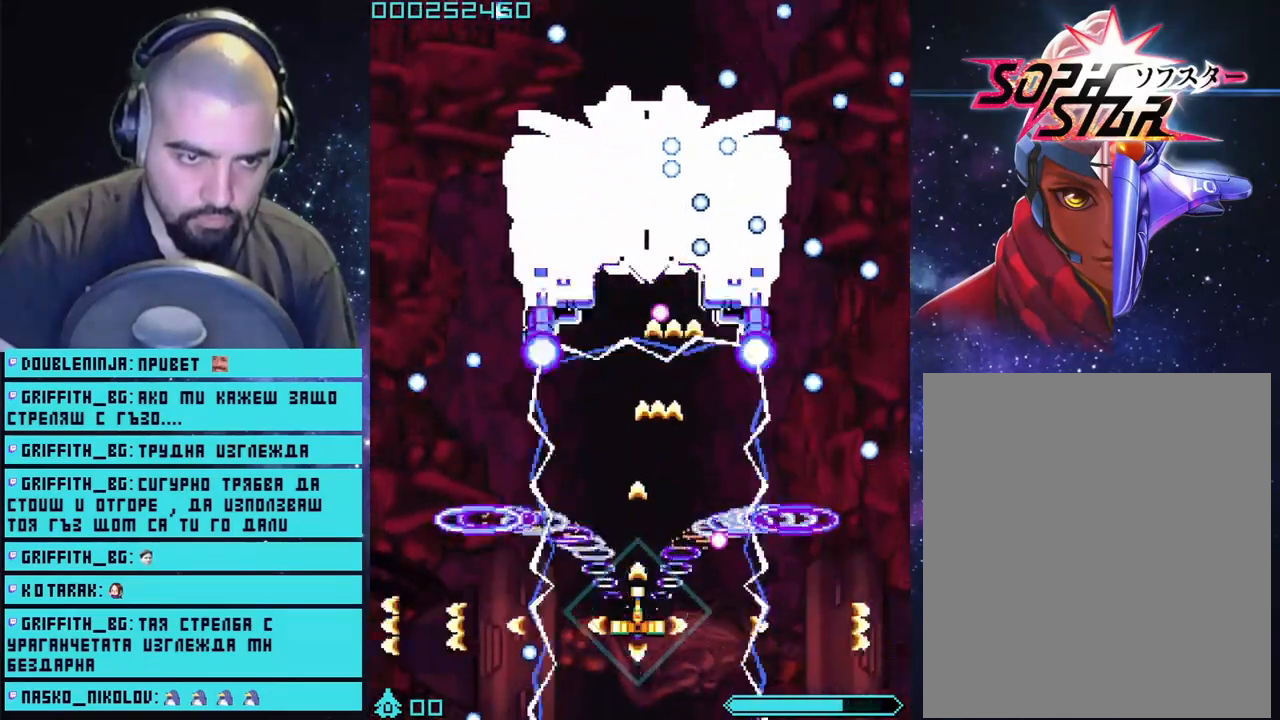
{"buttons": ["CROSS"], "left_stick": "left", "right_stick": "center", "events": [[33, "left_stick", "left"], [150, "left_stick", "center"], [233, "left_stick", "left"], [333, "left_stick", "center"], [450, "left_stick", "left"]]}
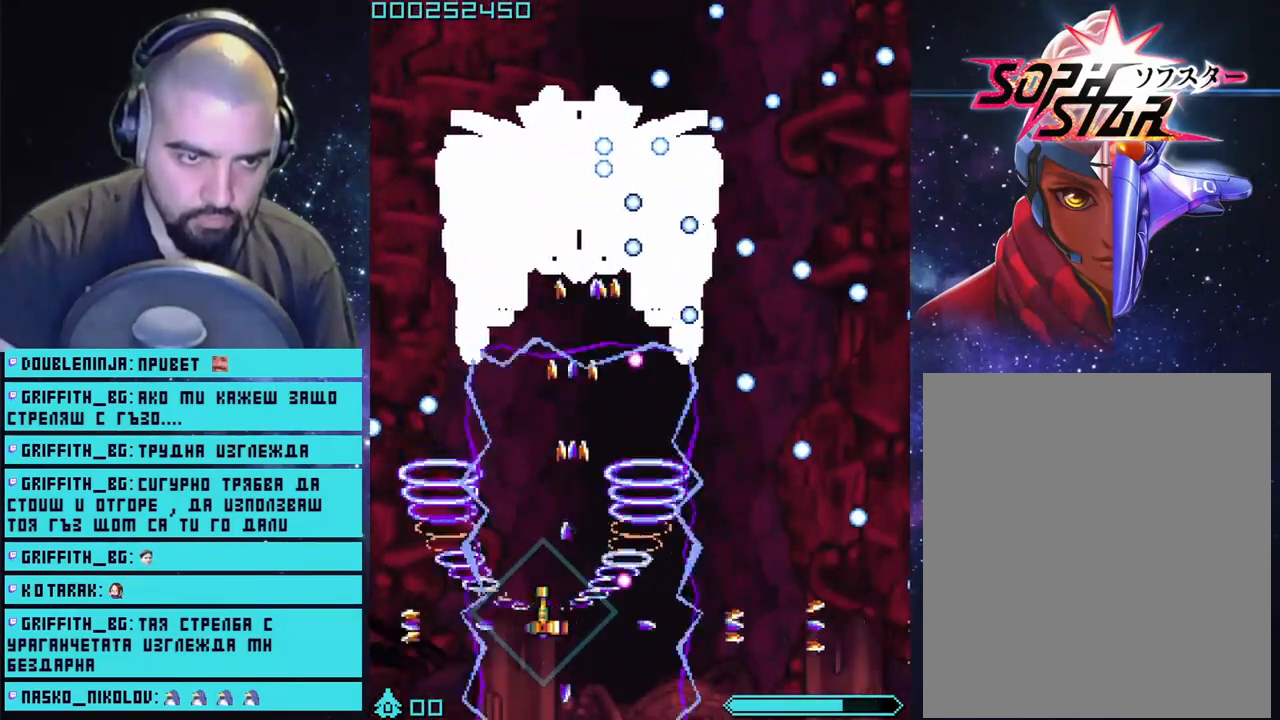
{"buttons": ["CROSS"], "left_stick": "center", "right_stick": "center", "events": [[50, "left_stick", "center"]]}
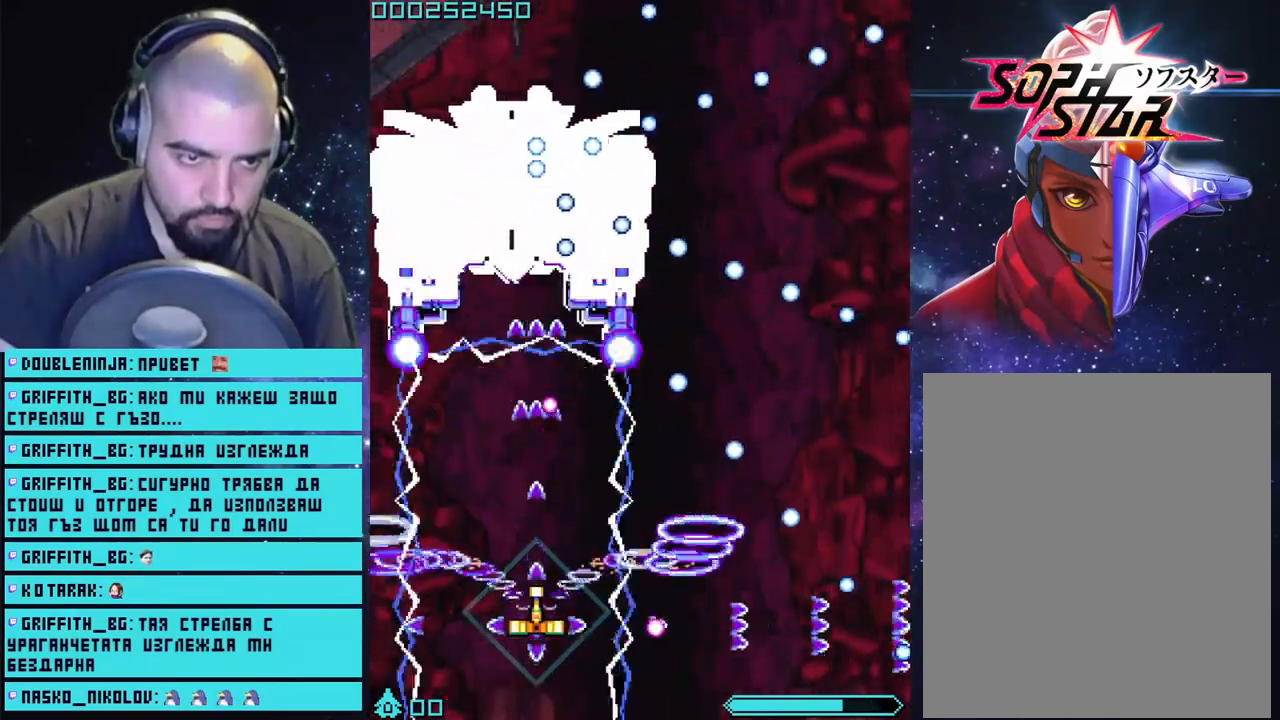
{"buttons": ["CROSS"], "left_stick": "right", "right_stick": "center", "events": [[67, "left_stick", "left"], [217, "left_stick", "center"], [417, "left_stick", "right"]]}
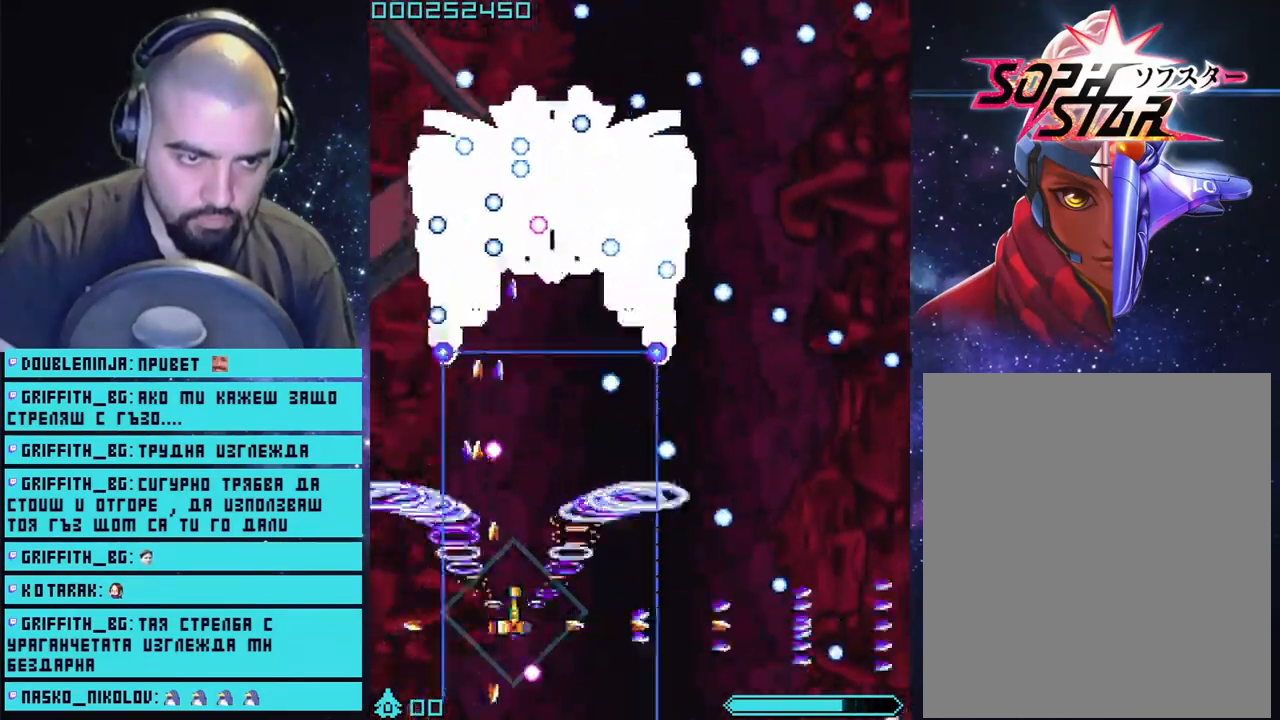
{"buttons": ["CROSS"], "left_stick": "right", "right_stick": "center", "events": [[283, "left_stick", "center"], [467, "left_stick", "right"]]}
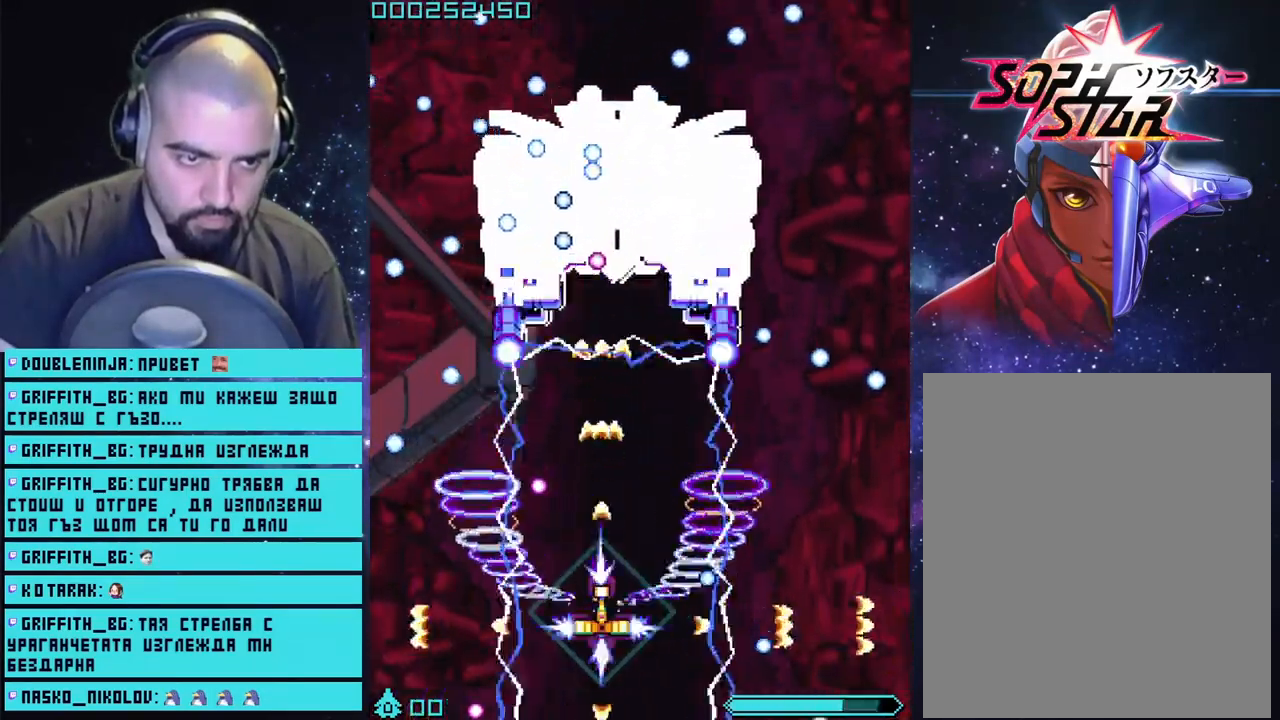
{"buttons": ["CROSS"], "left_stick": "center", "right_stick": "center", "events": [[117, "left_stick", "center"], [217, "left_stick", "right"], [383, "left_stick", "center"]]}
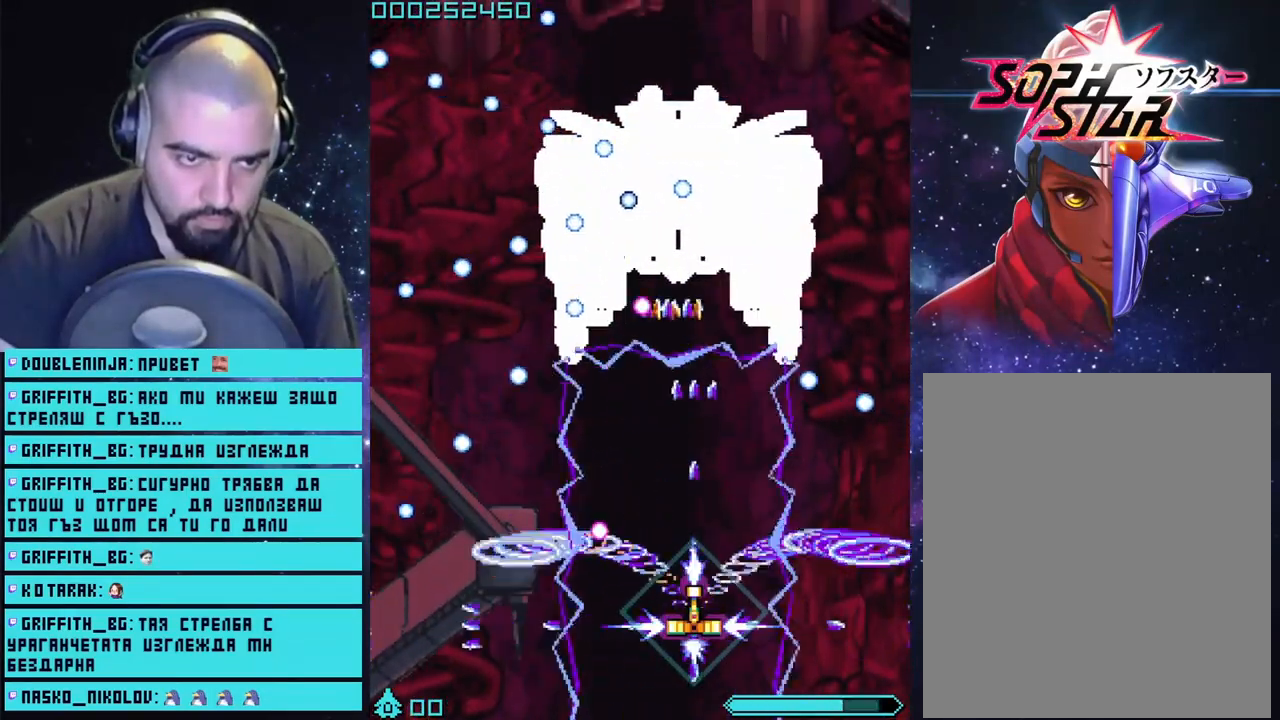
{"buttons": ["CROSS"], "left_stick": "center", "right_stick": "center", "events": [[83, "left_stick", "right"], [167, "left_stick", "center"], [367, "left_stick", "right"], [500, "left_stick", "center"]]}
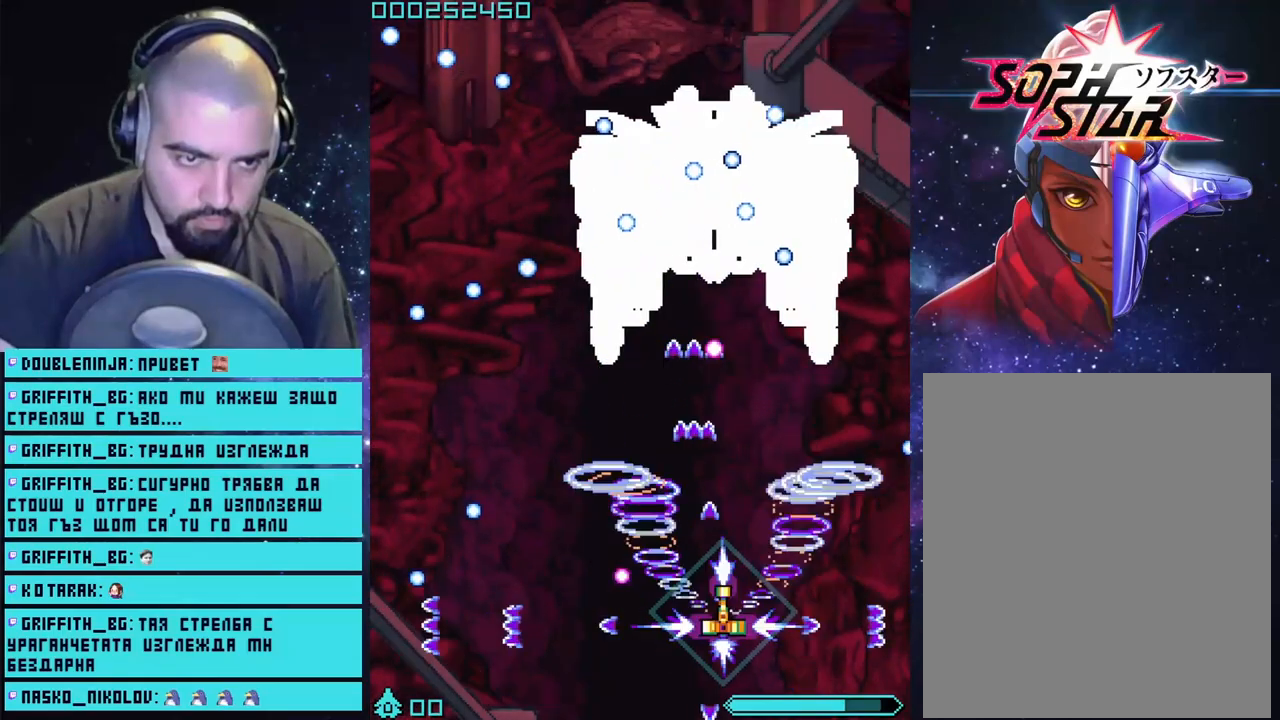
{"buttons": ["CROSS"], "left_stick": "center", "right_stick": "center", "events": [[250, "left_stick", "left"], [383, "left_stick", "center"]]}
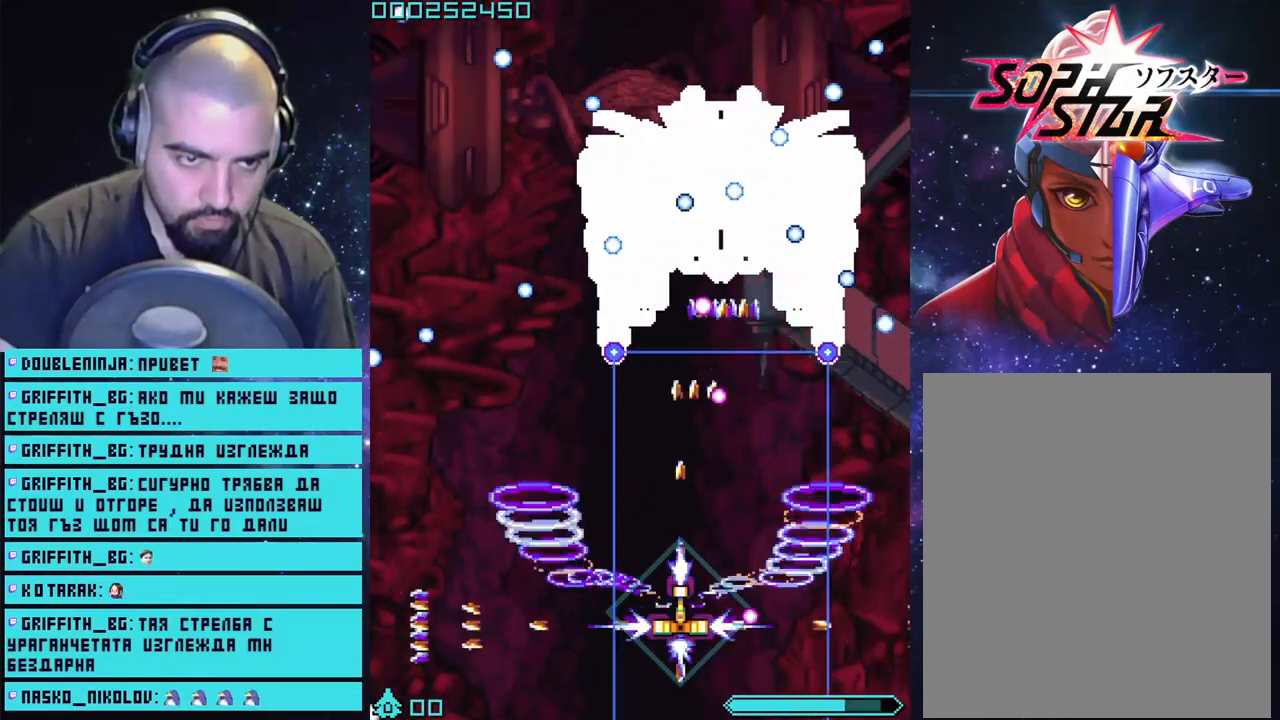
{"buttons": ["CROSS"], "left_stick": "right", "right_stick": "center", "events": [[450, "left_stick", "right"]]}
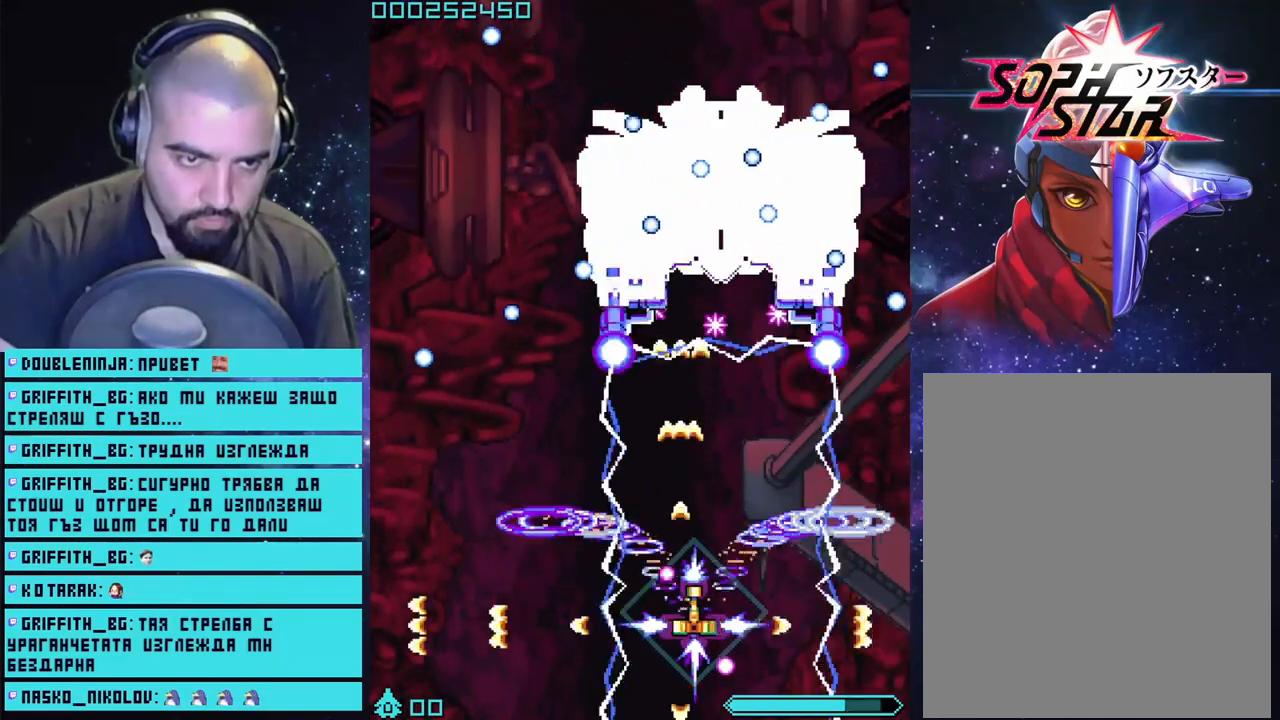
{"buttons": ["CROSS"], "left_stick": "down-right", "right_stick": "center", "events": [[117, "left_stick", "center"], [283, "left_stick", "down"], [450, "left_stick", "down-right"]]}
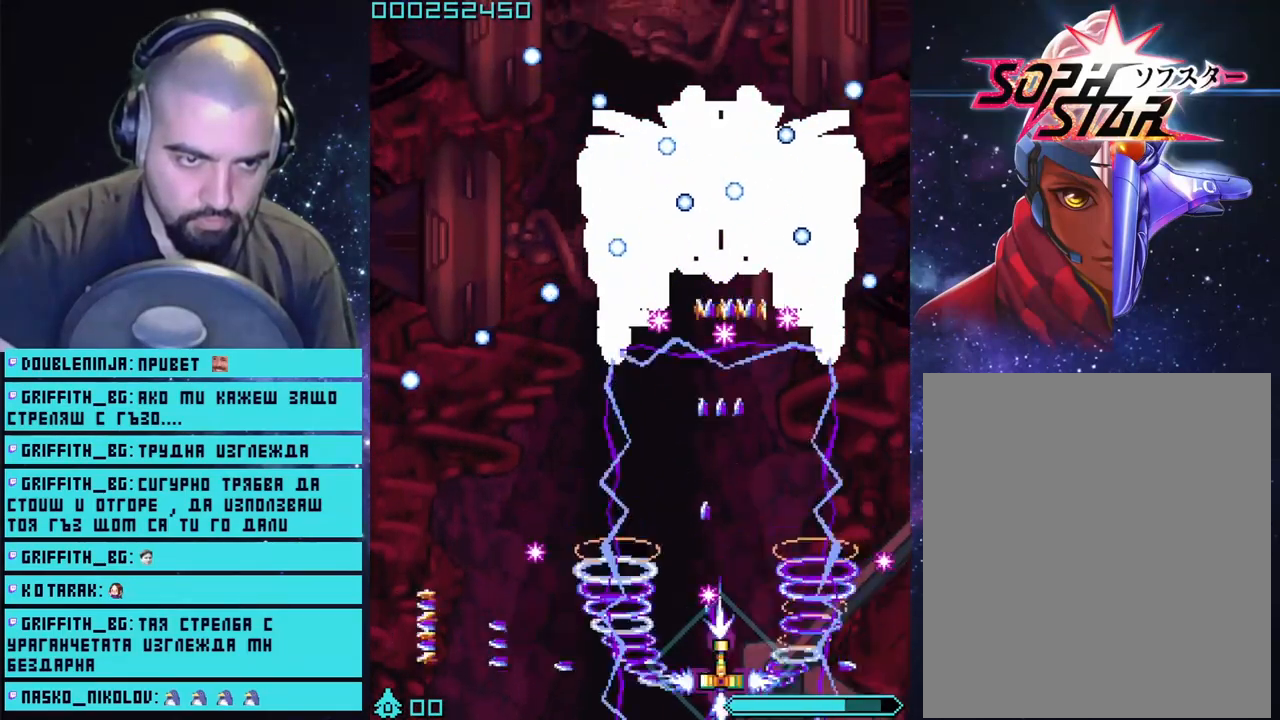
{"buttons": ["CROSS"], "left_stick": "center", "right_stick": "center", "events": [[67, "left_stick", "center"], [300, "left_stick", "left"], [450, "left_stick", "center"]]}
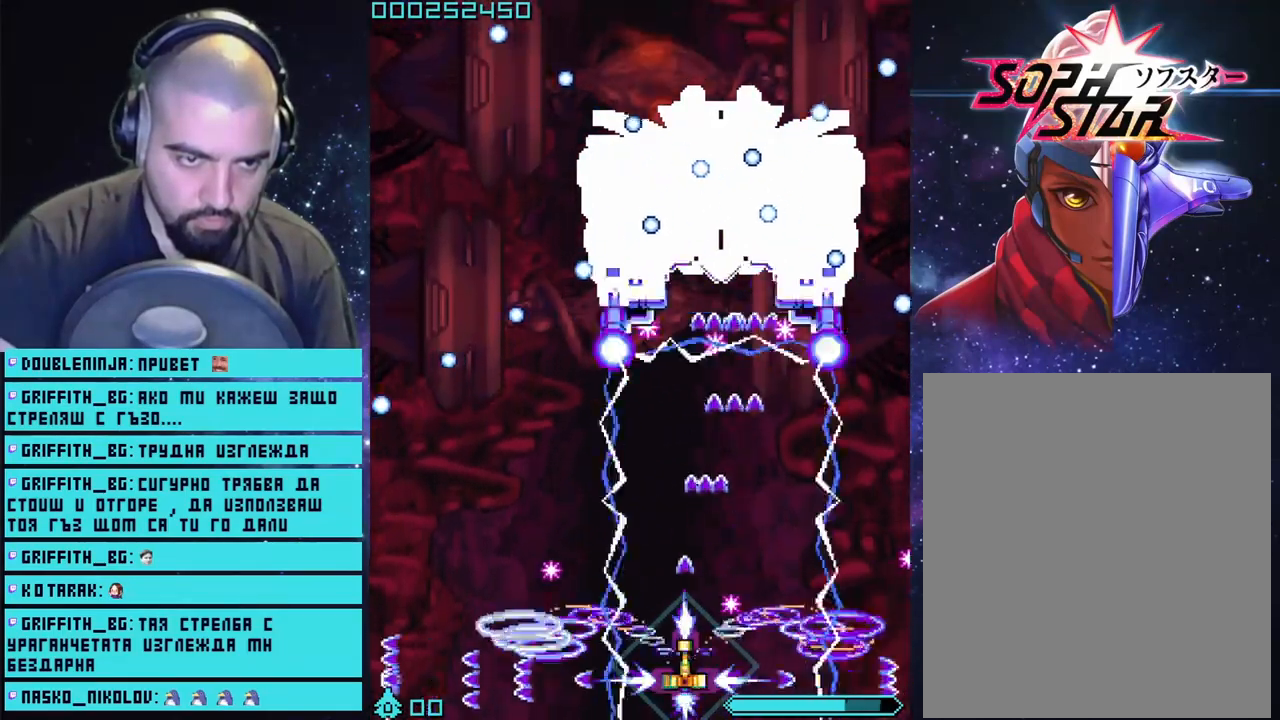
{"buttons": ["CROSS"], "left_stick": "right", "right_stick": "center", "events": [[317, "left_stick", "right"]]}
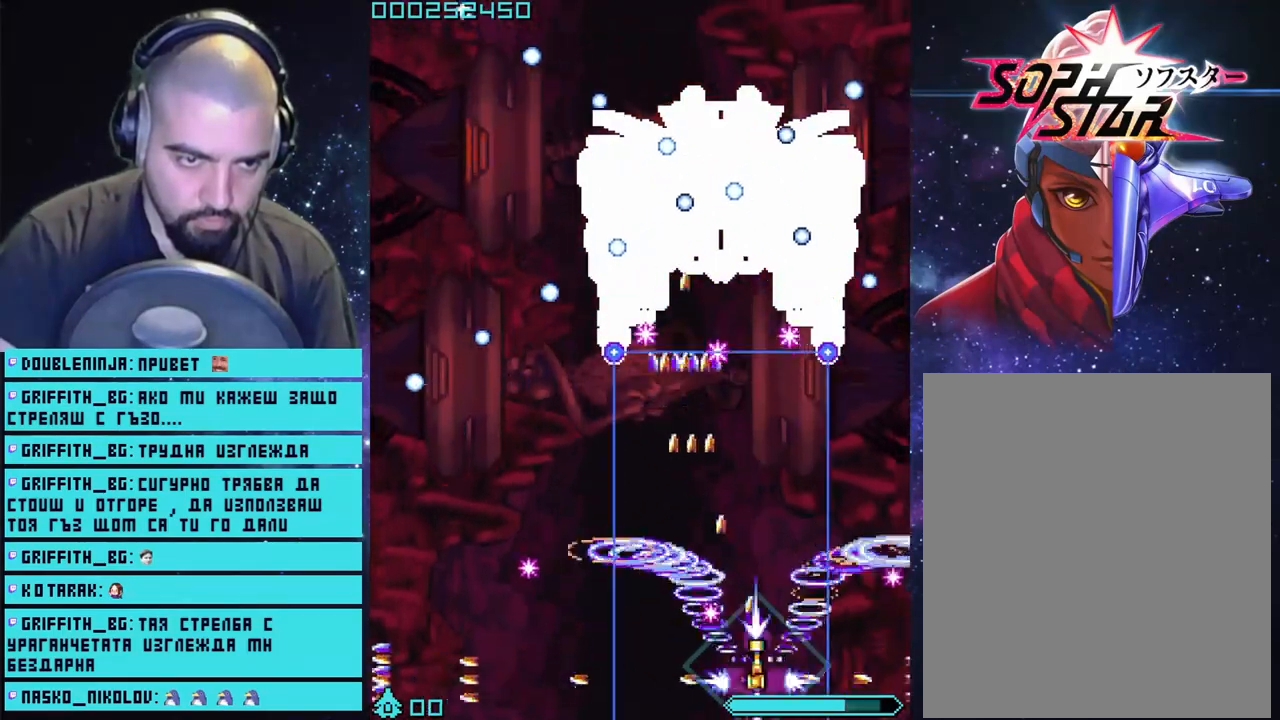
{"buttons": ["CROSS"], "left_stick": "center", "right_stick": "center", "events": [[17, "left_stick", "center"], [383, "left_stick", "left"], [483, "left_stick", "center"]]}
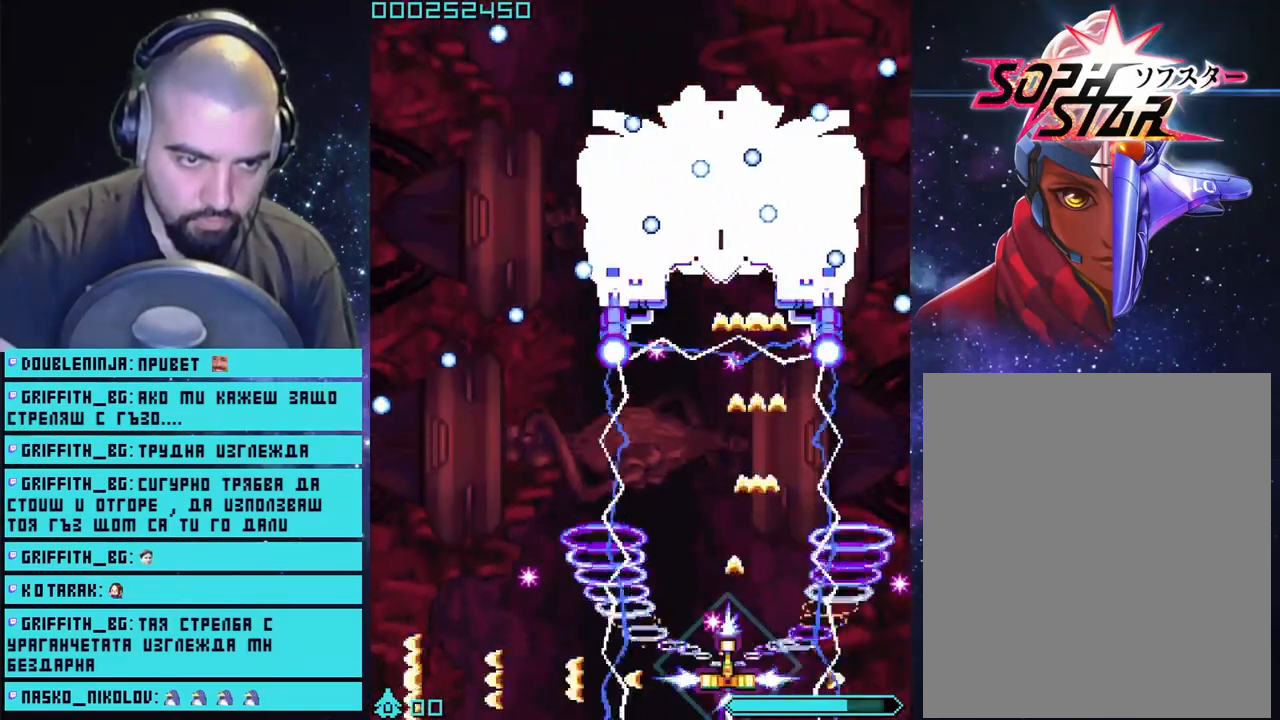
{"buttons": ["CROSS"], "left_stick": "center", "right_stick": "center", "events": [[350, "left_stick", "left"], [483, "left_stick", "center"]]}
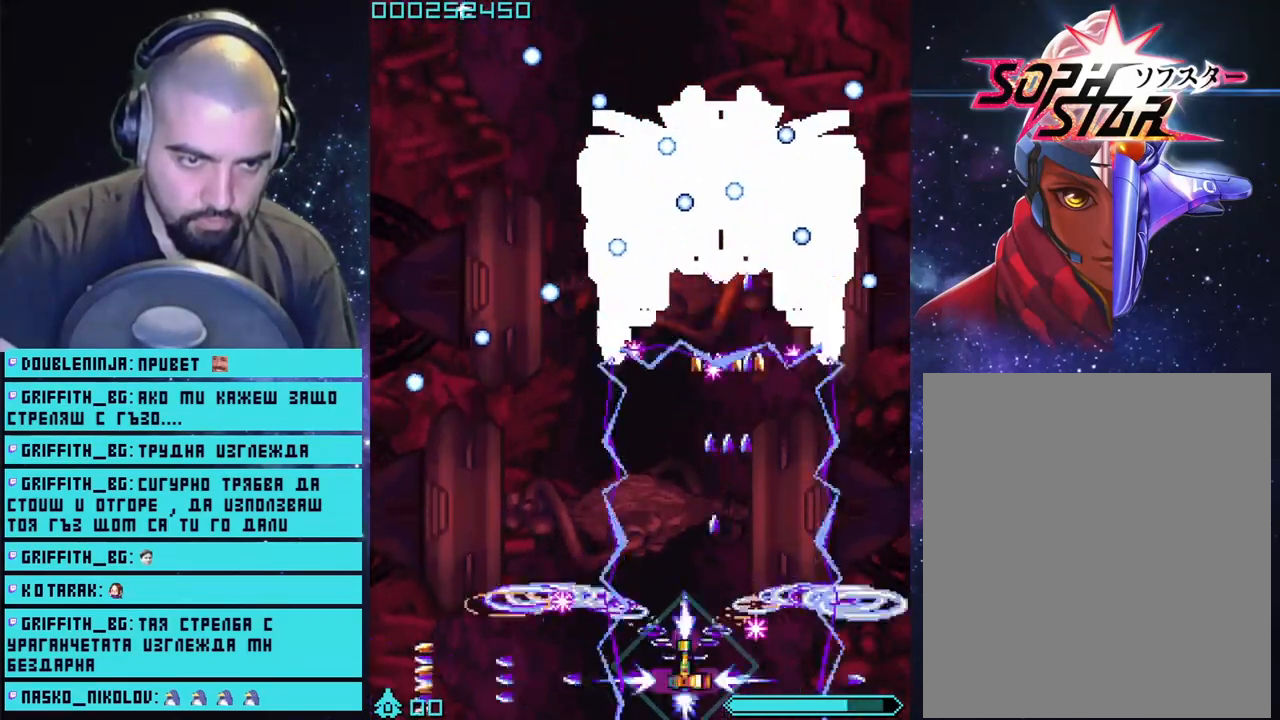
{"buttons": ["CROSS"], "left_stick": "center", "right_stick": "center", "events": []}
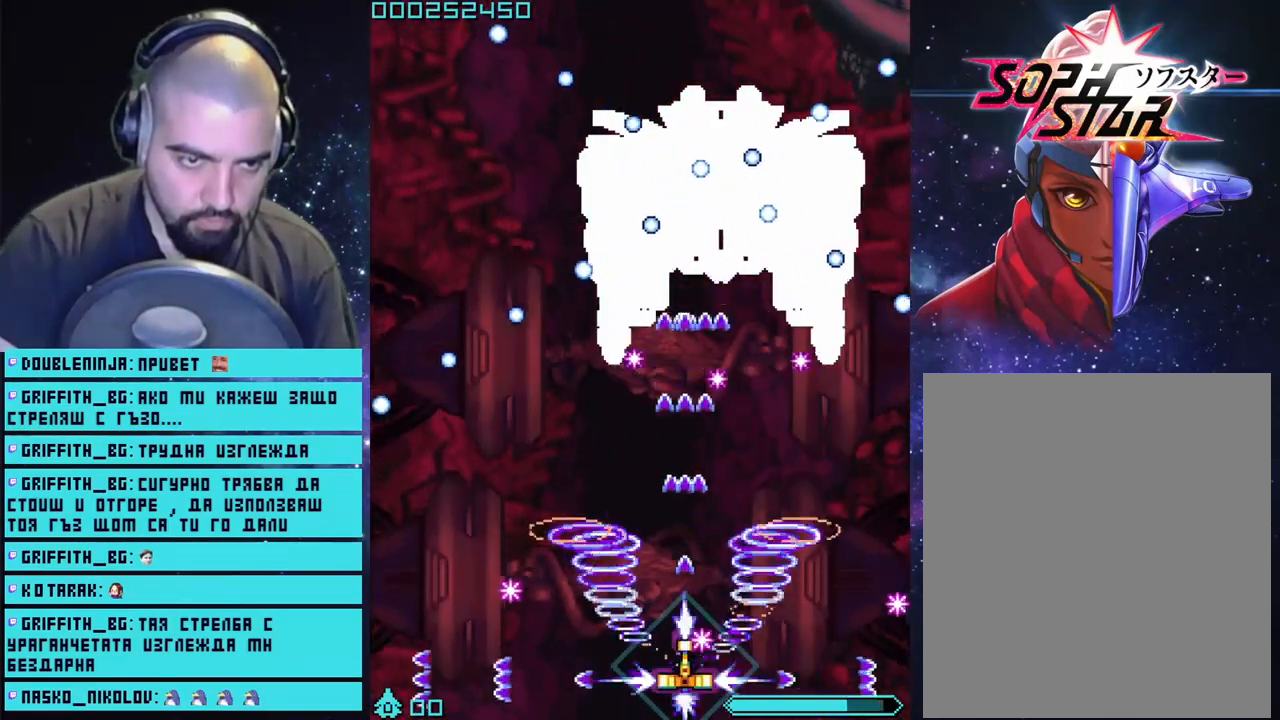
{"buttons": ["CROSS"], "left_stick": "center", "right_stick": "center", "events": [[117, "left_stick", "right"], [267, "left_stick", "center"]]}
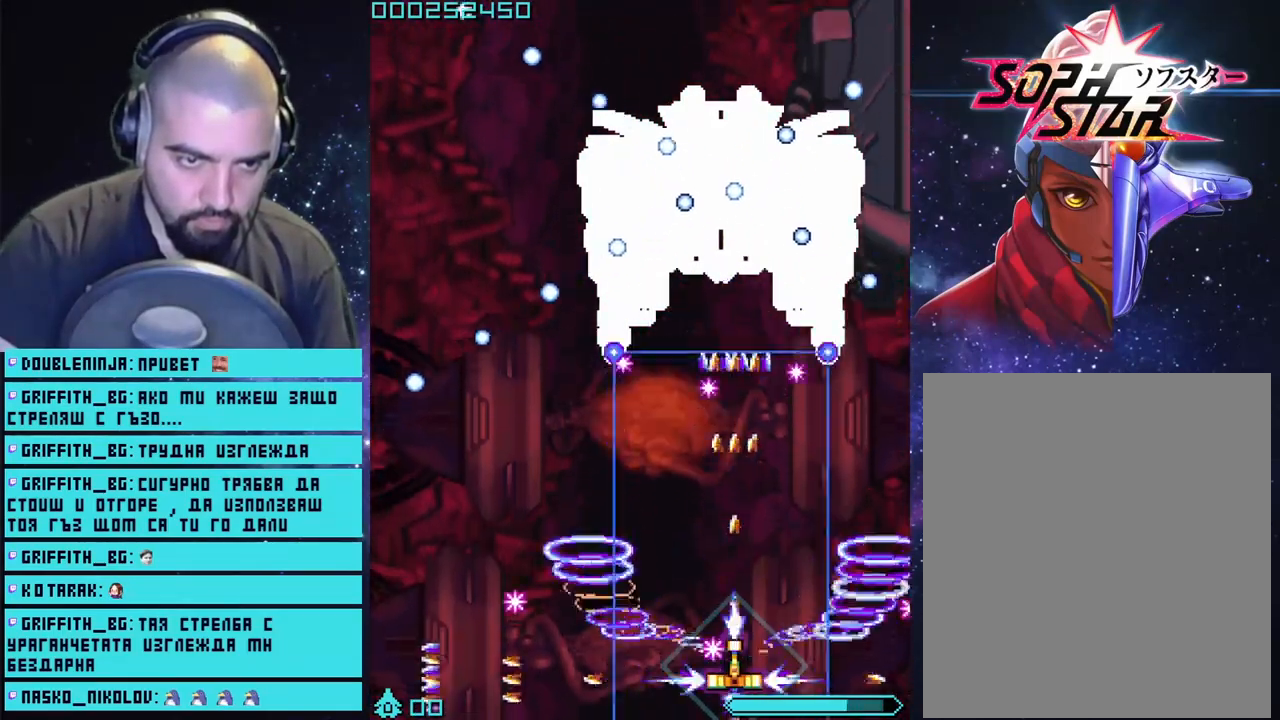
{"buttons": ["CROSS"], "left_stick": "center", "right_stick": "center", "events": []}
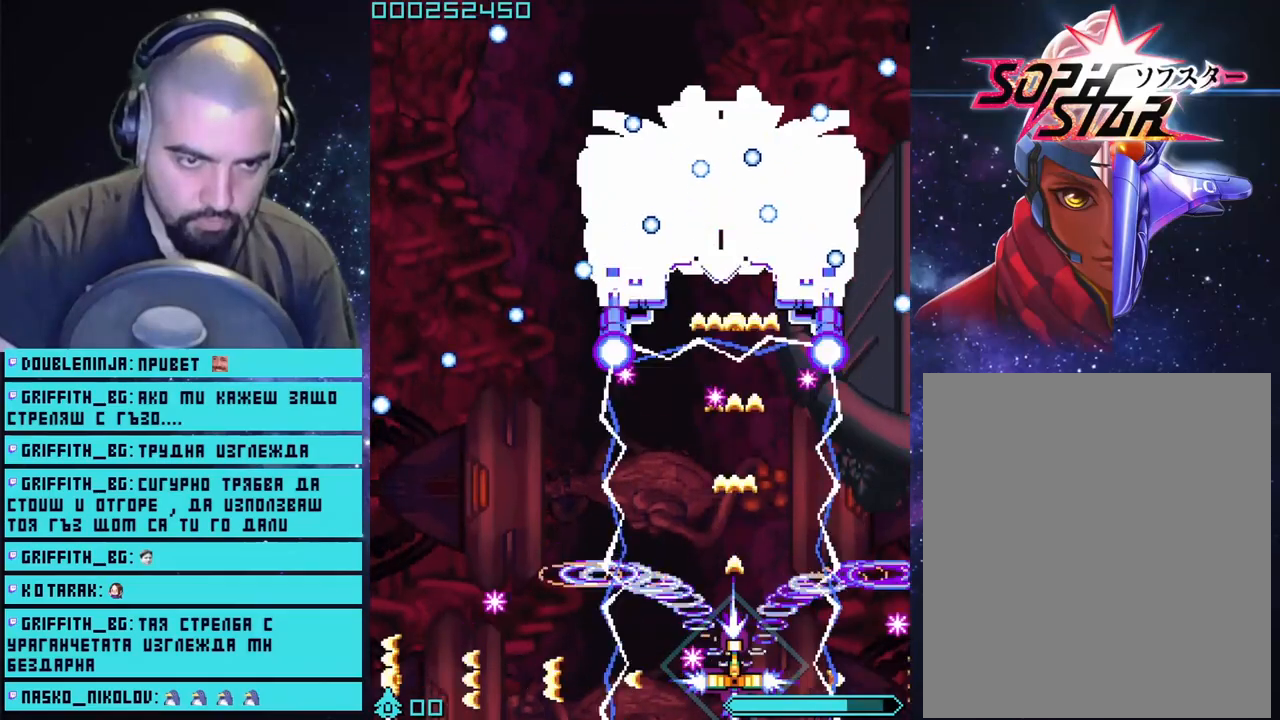
{"buttons": ["CROSS"], "left_stick": "center", "right_stick": "center", "events": [[150, "left_stick", "left"], [283, "left_stick", "center"]]}
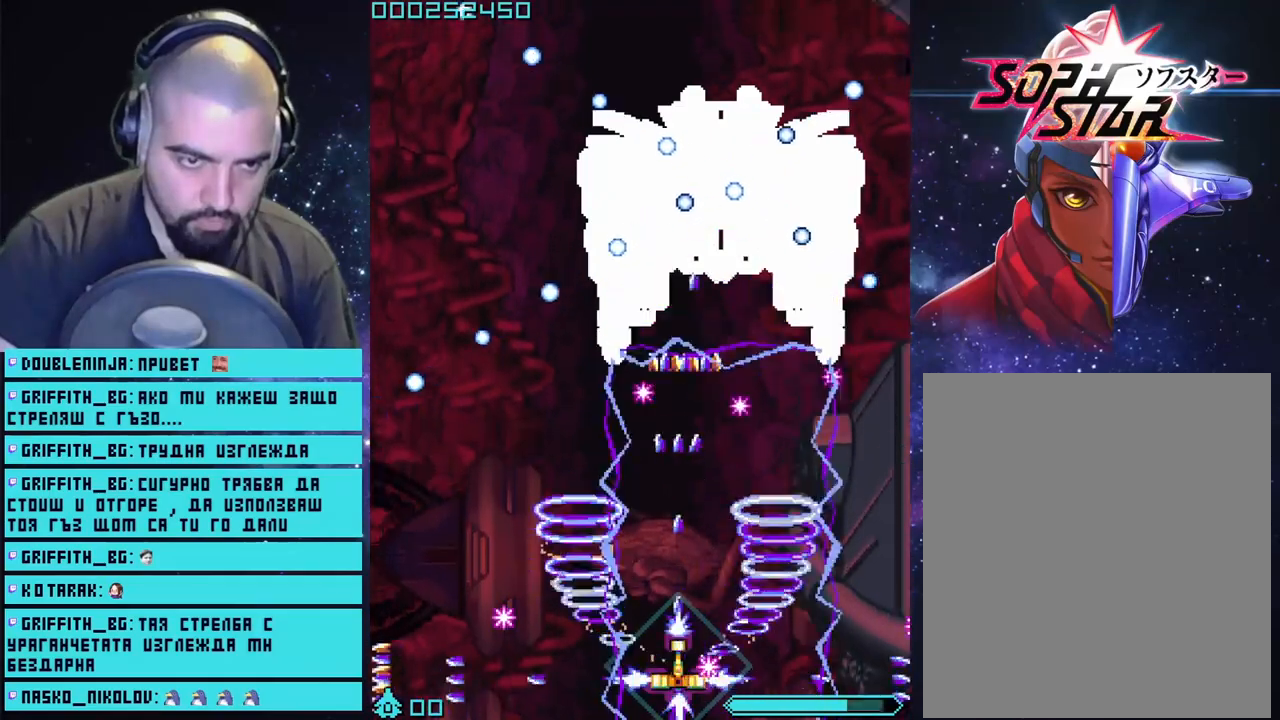
{"buttons": ["CROSS"], "left_stick": "center", "right_stick": "center", "events": []}
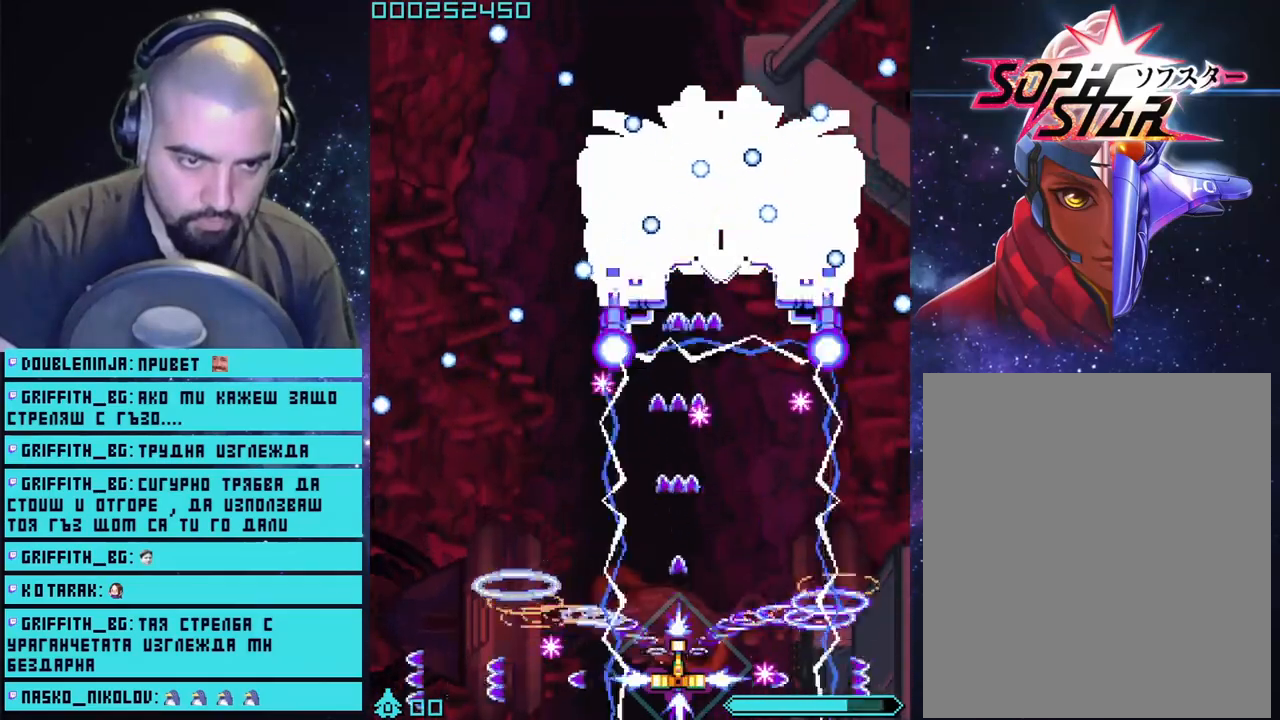
{"buttons": ["CROSS"], "left_stick": "center", "right_stick": "center", "events": [[283, "left_stick", "right"], [450, "left_stick", "center"]]}
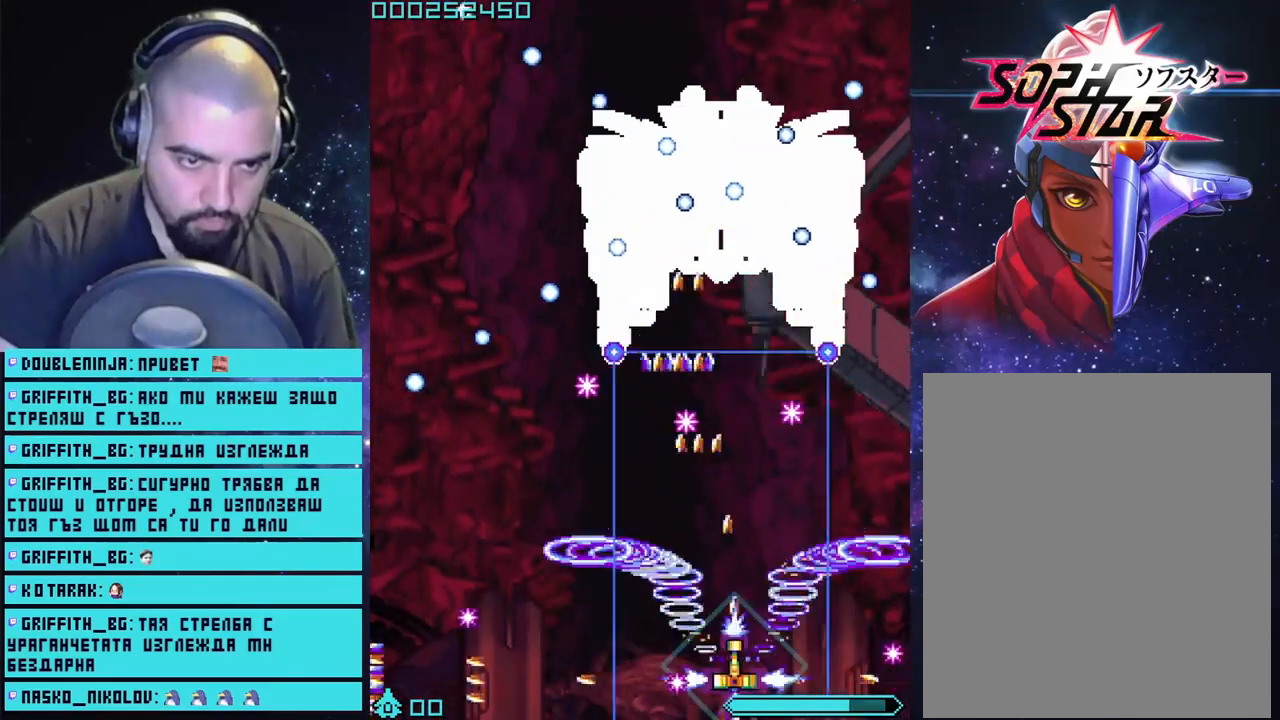
{"buttons": ["CROSS"], "left_stick": "center", "right_stick": "center", "events": []}
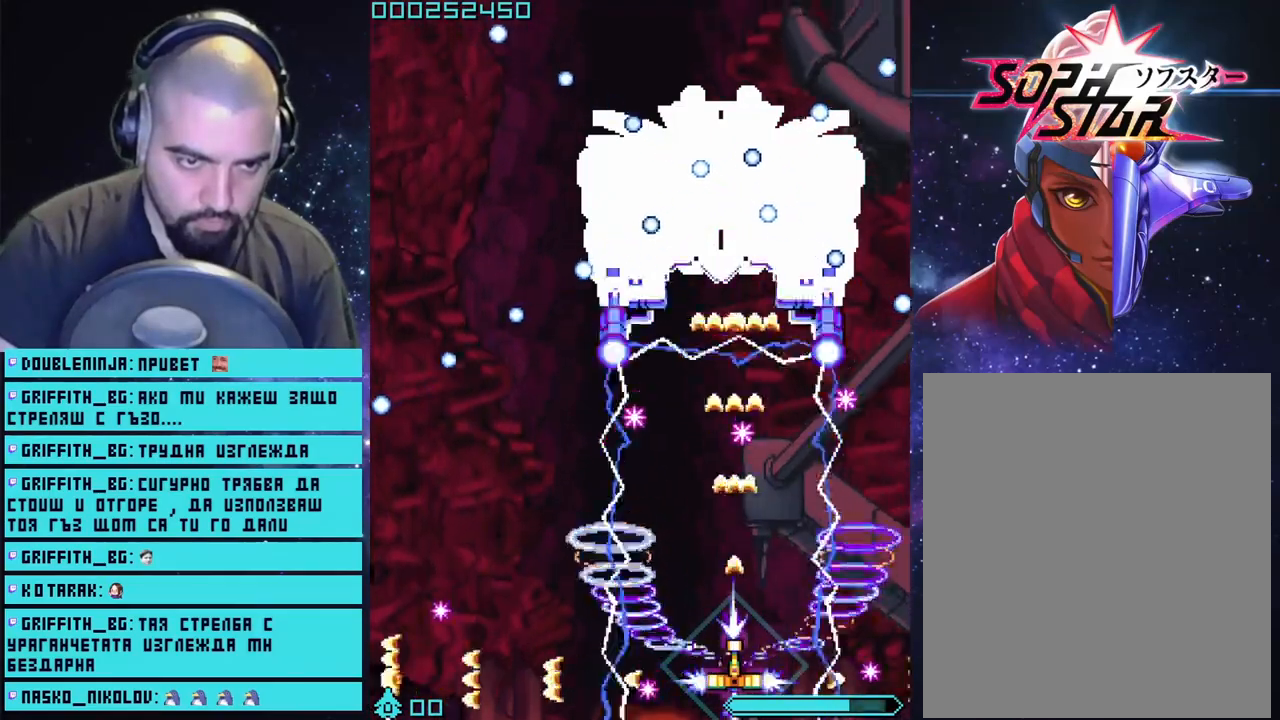
{"buttons": ["CROSS"], "left_stick": "center", "right_stick": "center", "events": [[250, "left_stick", "left"], [383, "left_stick", "center"]]}
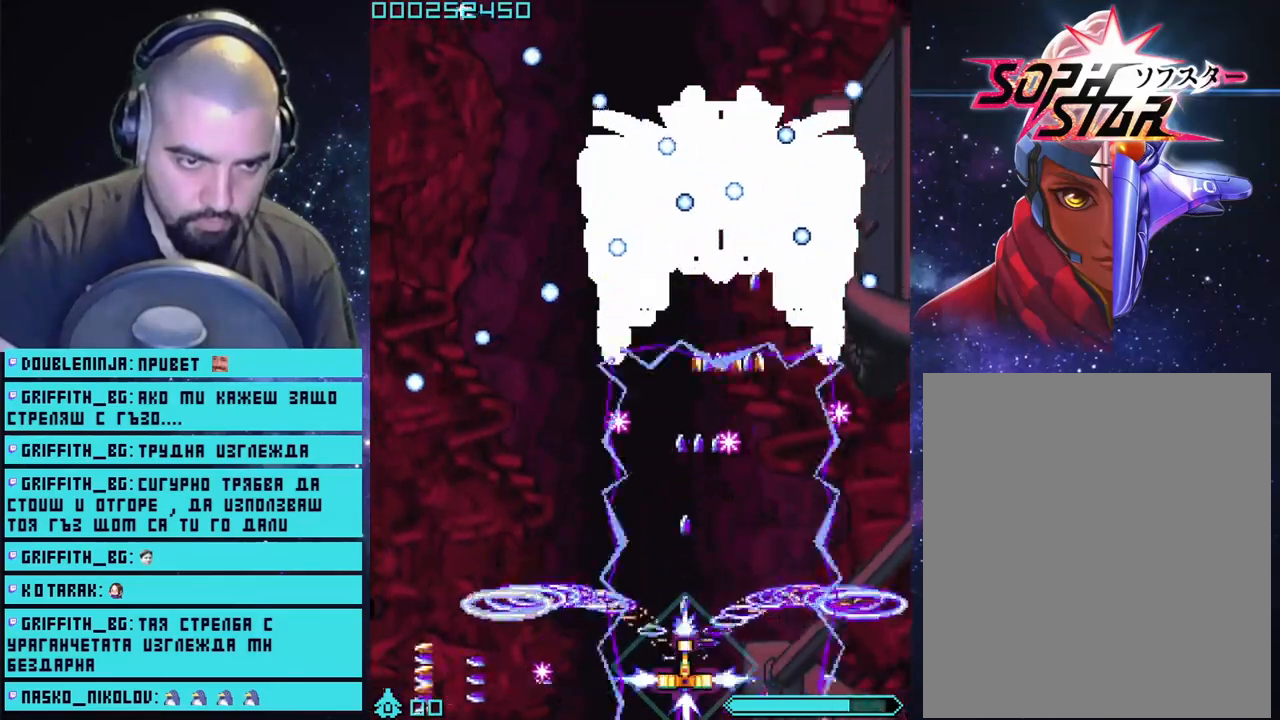
{"buttons": ["CROSS"], "left_stick": "right", "right_stick": "center", "events": [[500, "left_stick", "right"]]}
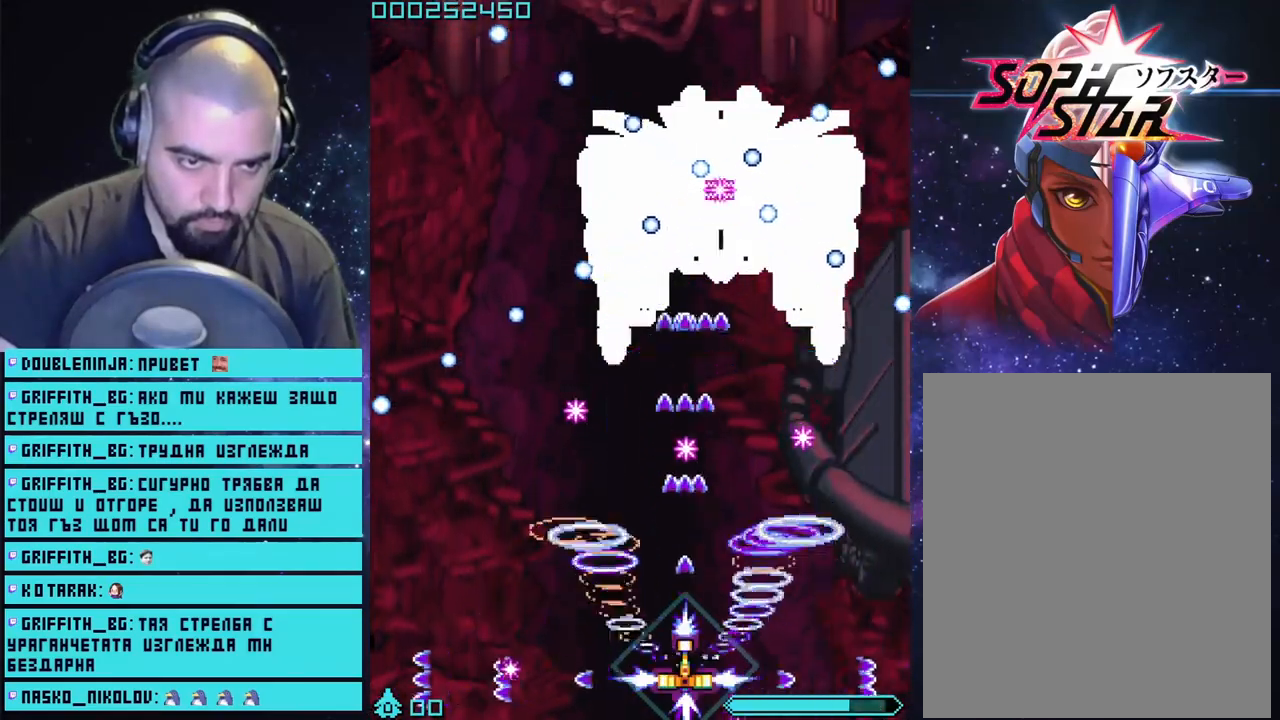
{"buttons": ["CROSS"], "left_stick": "center", "right_stick": "center", "events": [[167, "left_stick", "center"]]}
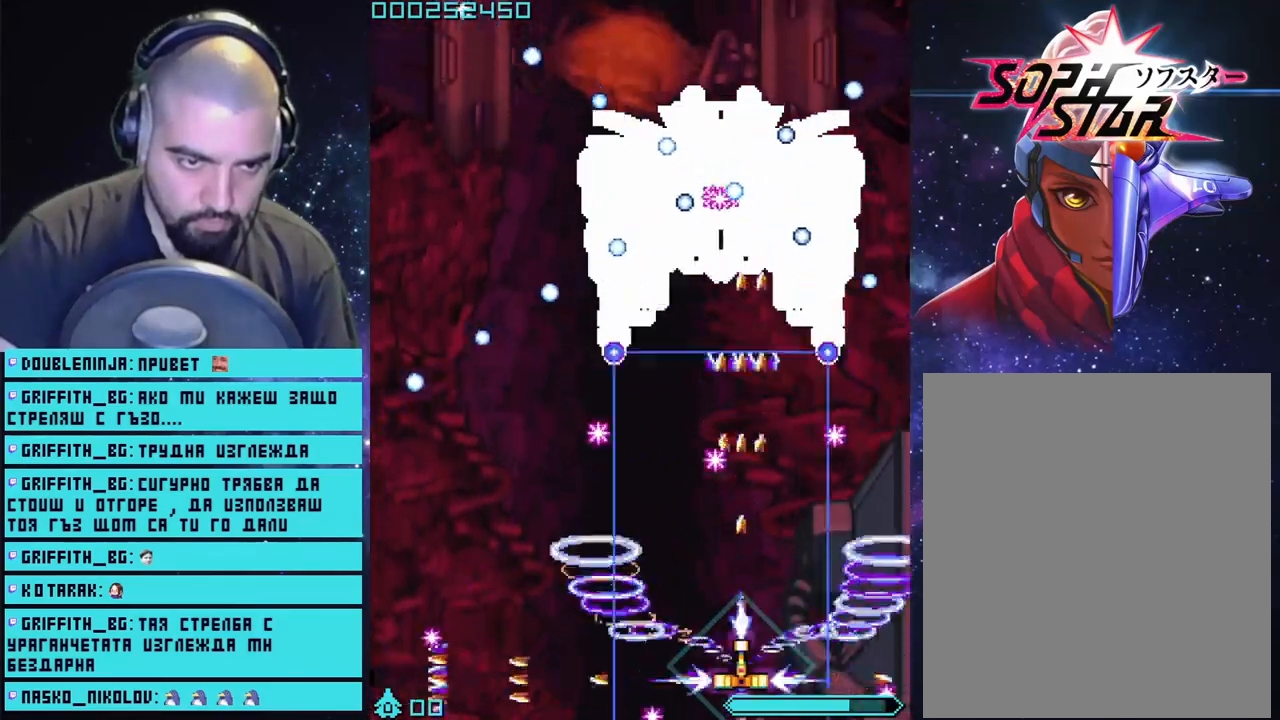
{"buttons": ["CROSS"], "left_stick": "center", "right_stick": "center", "events": []}
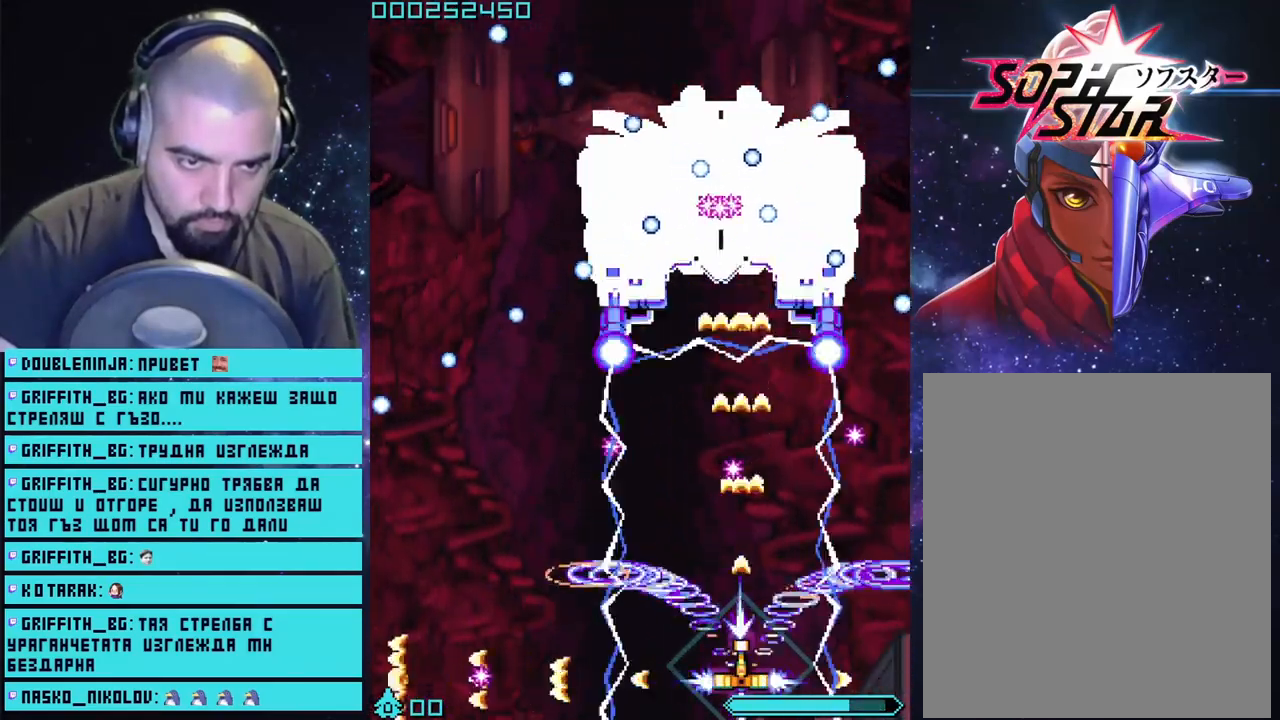
{"buttons": ["CROSS"], "left_stick": "center", "right_stick": "center", "events": [[50, "left_stick", "left"], [200, "left_stick", "center"]]}
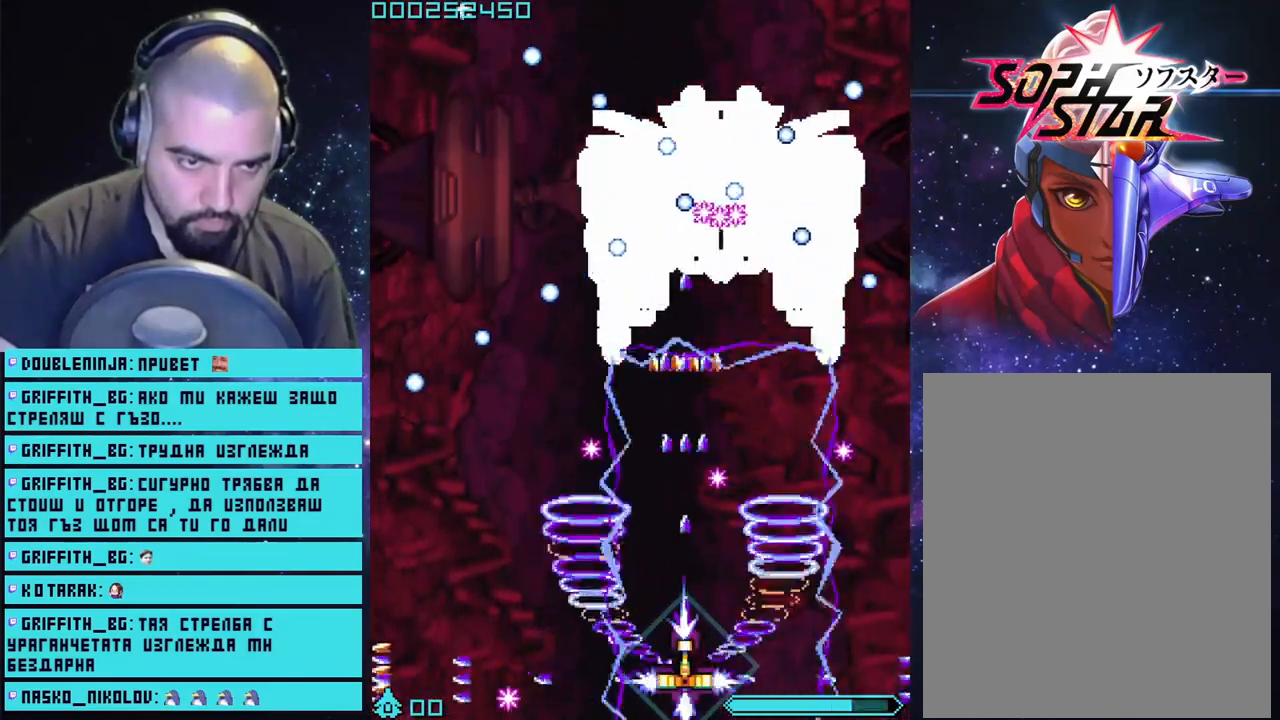
{"buttons": ["CROSS"], "left_stick": "right", "right_stick": "center", "events": [[483, "left_stick", "right"]]}
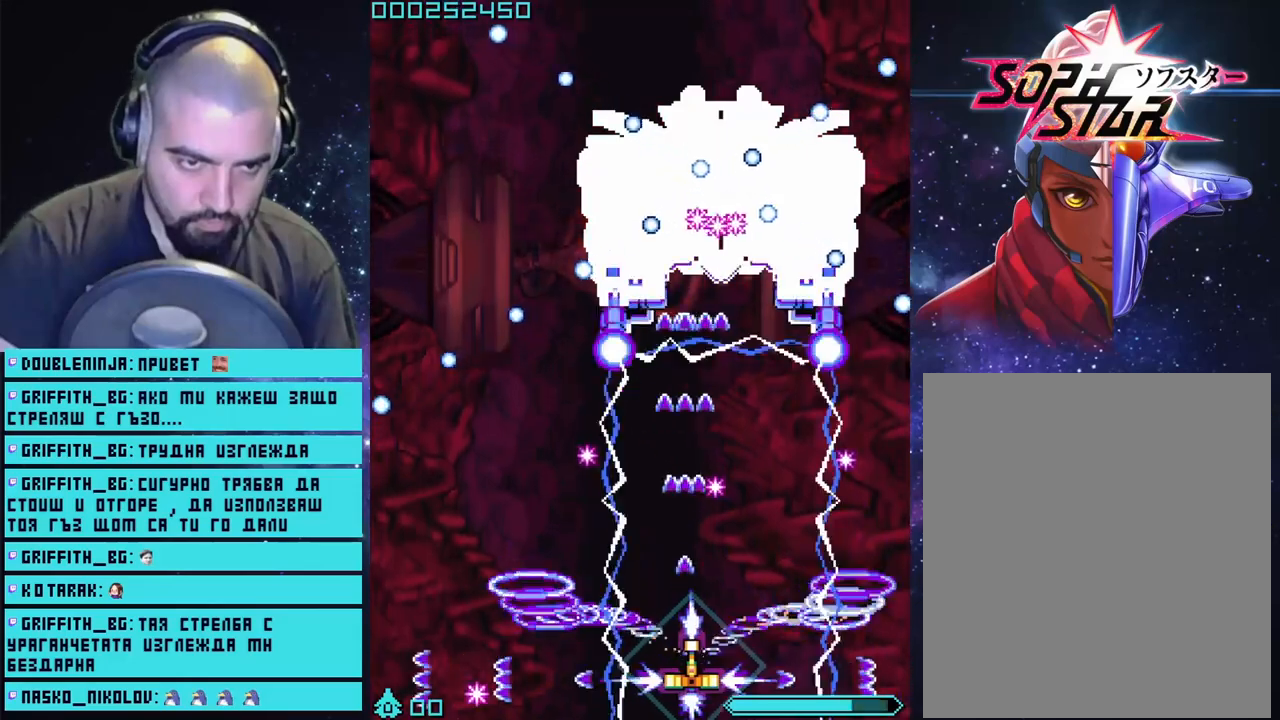
{"buttons": ["CROSS"], "left_stick": "center", "right_stick": "center", "events": [[117, "left_stick", "center"]]}
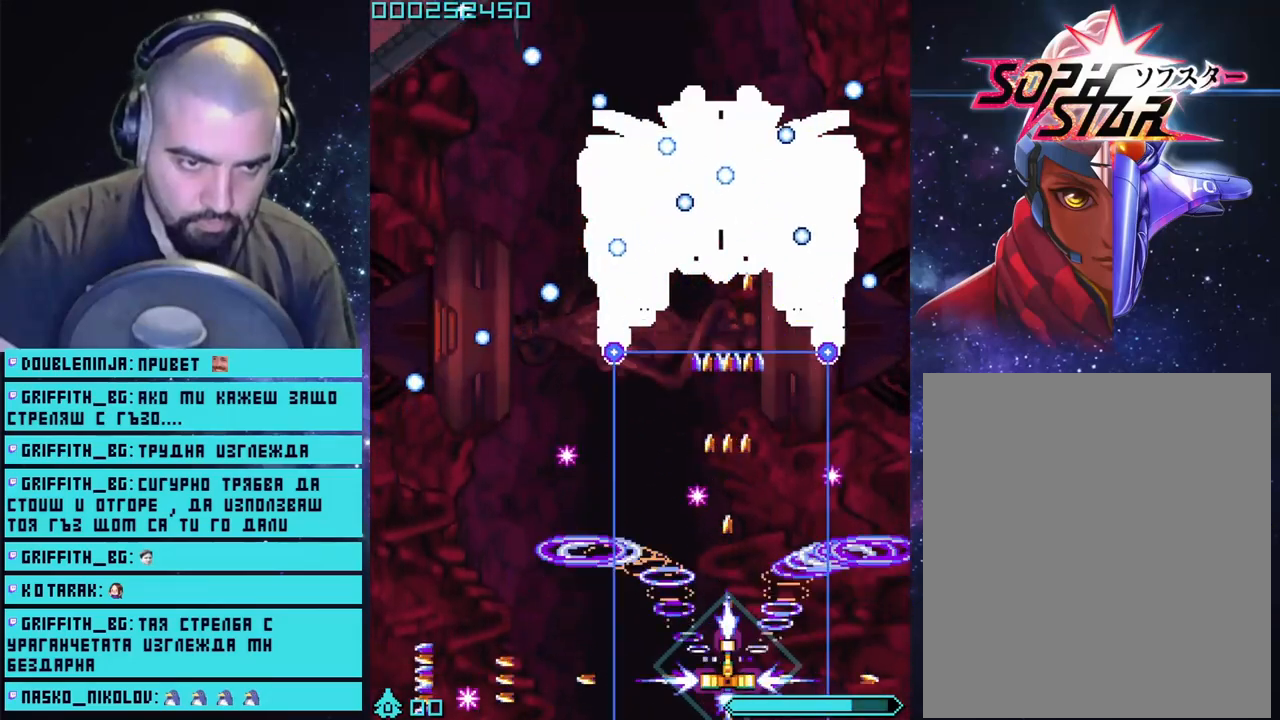
{"buttons": ["CROSS"], "left_stick": "center", "right_stick": "center", "events": [[183, "left_stick", "left"], [317, "left_stick", "center"]]}